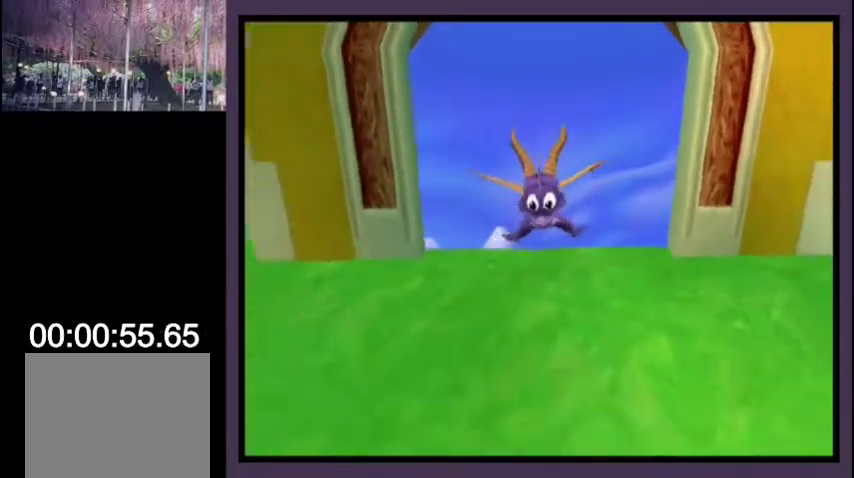
Gameplay with a controller (PlayStation layout); each line is a JSON object with the inputs held at the frame after it. "events" lists button and stick changes between this image and that frame as [ms after this image, input, new state], when the widget could be followed in between. Not read: R3 right_stick.
{"buttons": ["DPAD_RIGHT"], "left_stick": "center", "events": [[100, "DPAD_RIGHT", "down"]]}
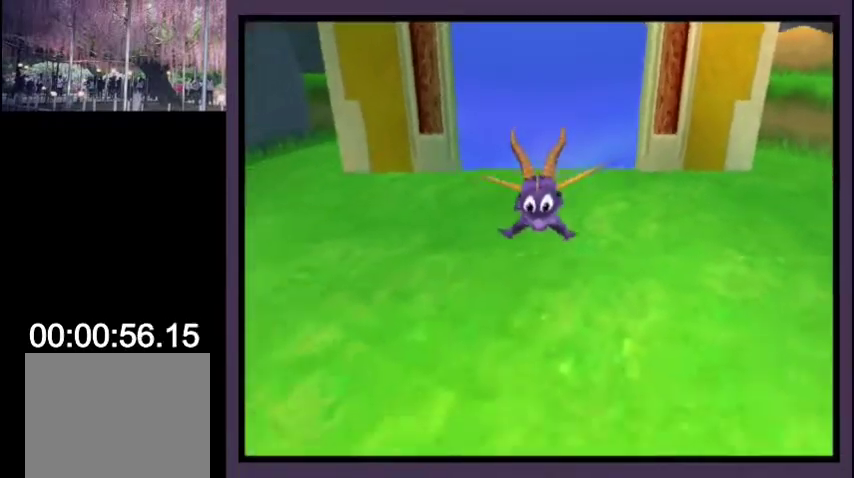
{"buttons": ["CROSS", "SQUARE", "DPAD_UP", "DPAD_RIGHT"], "left_stick": "center", "events": [[33, "DPAD_UP", "down"], [267, "SQUARE", "down"], [400, "CROSS", "down"]]}
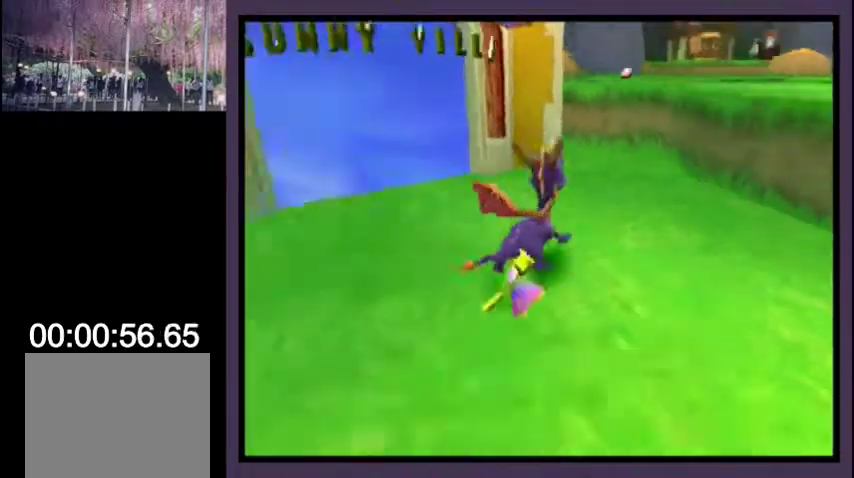
{"buttons": ["SQUARE", "DPAD_RIGHT"], "left_stick": "center", "events": [[133, "CROSS", "up"], [133, "SQUARE", "up"], [200, "CROSS", "down"], [267, "DPAD_RIGHT", "up"], [300, "CROSS", "up"], [300, "DPAD_UP", "up"], [333, "SQUARE", "down"], [467, "DPAD_RIGHT", "down"]]}
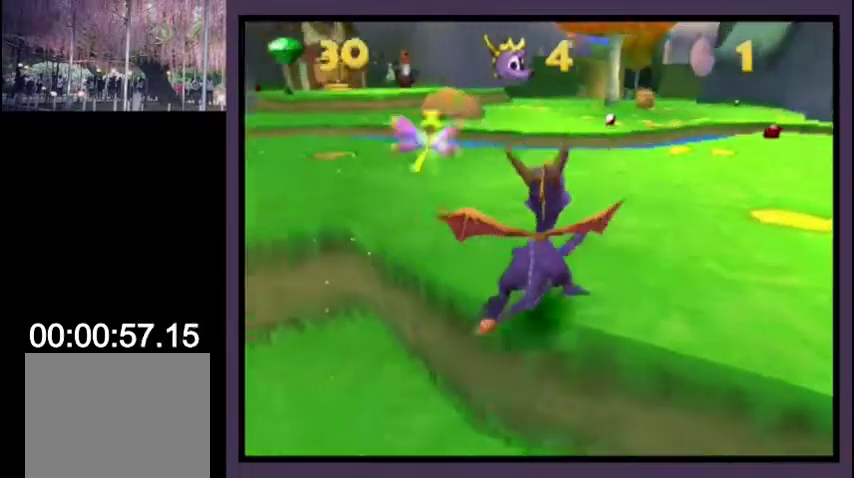
{"buttons": ["CROSS", "SQUARE"], "left_stick": "center", "events": [[33, "DPAD_RIGHT", "up"], [133, "DPAD_RIGHT", "down"], [200, "DPAD_RIGHT", "up"], [400, "CROSS", "down"]]}
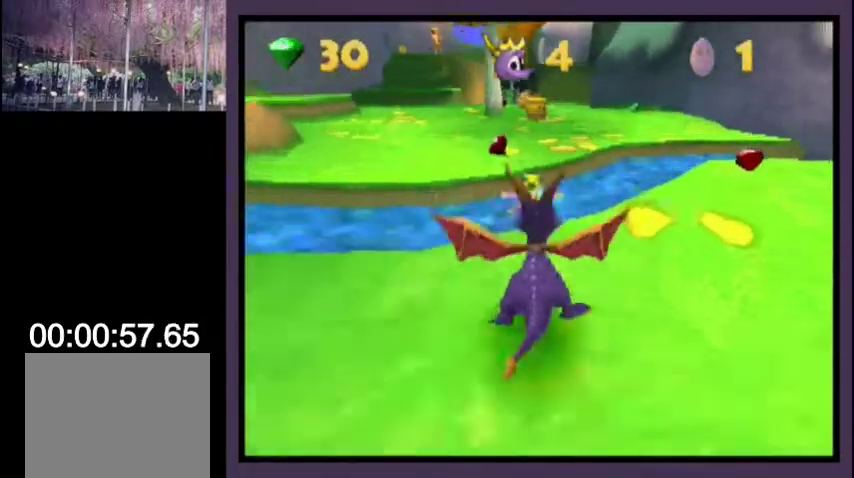
{"buttons": [], "left_stick": "center", "events": [[33, "SQUARE", "up"], [67, "CROSS", "up"], [133, "CROSS", "down"], [200, "CROSS", "up"], [200, "DPAD_RIGHT", "down"], [267, "DPAD_RIGHT", "up"]]}
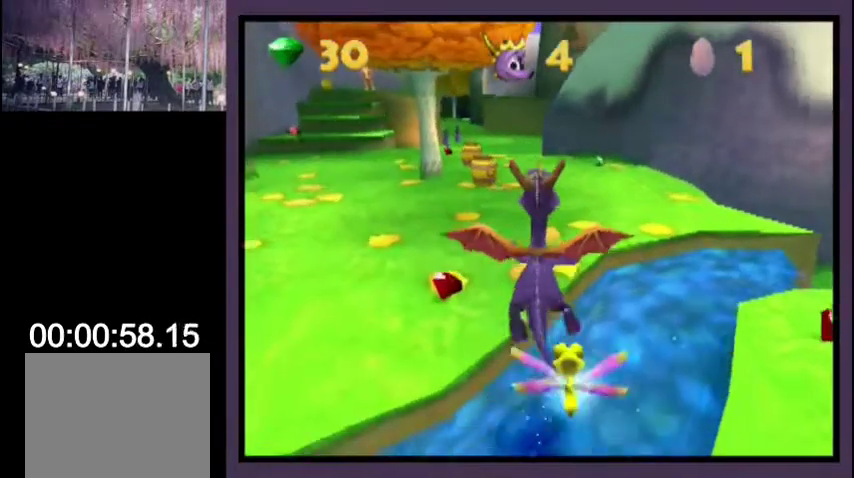
{"buttons": [], "left_stick": "center", "events": [[200, "CIRCLE", "down"], [200, "TRIANGLE", "down"], [300, "CIRCLE", "up"], [300, "L2", "down"], [300, "TRIANGLE", "up"], [367, "L2", "up"]]}
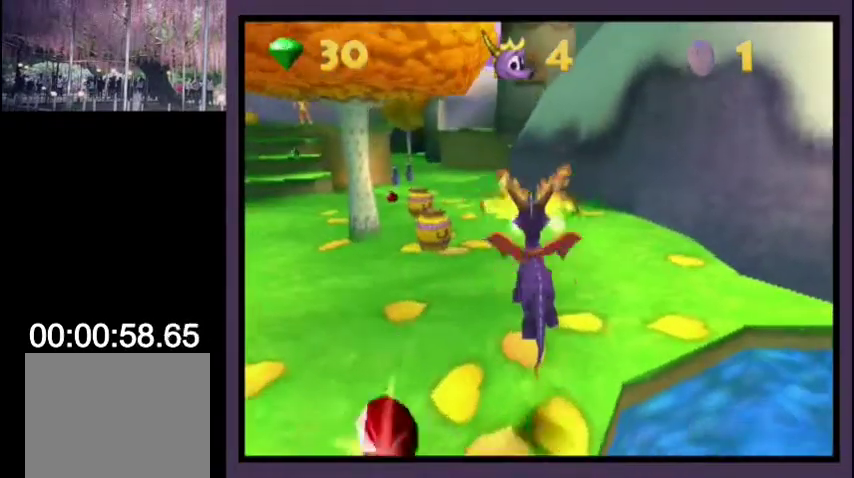
{"buttons": ["L2"], "left_stick": "center", "events": [[100, "DPAD_LEFT", "down"], [133, "R2", "down"], [167, "DPAD_LEFT", "up"], [233, "R2", "up"], [433, "DPAD_UP", "down"], [467, "L2", "down"], [500, "DPAD_UP", "up"]]}
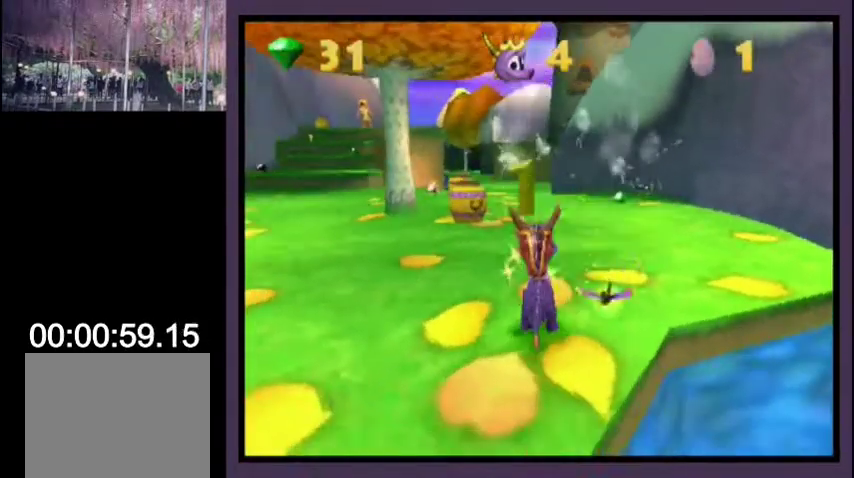
{"buttons": [], "left_stick": "center", "events": [[33, "L2", "up"], [133, "DPAD_UP", "down"], [233, "DPAD_UP", "up"], [400, "DPAD_UP", "down"], [467, "DPAD_UP", "up"]]}
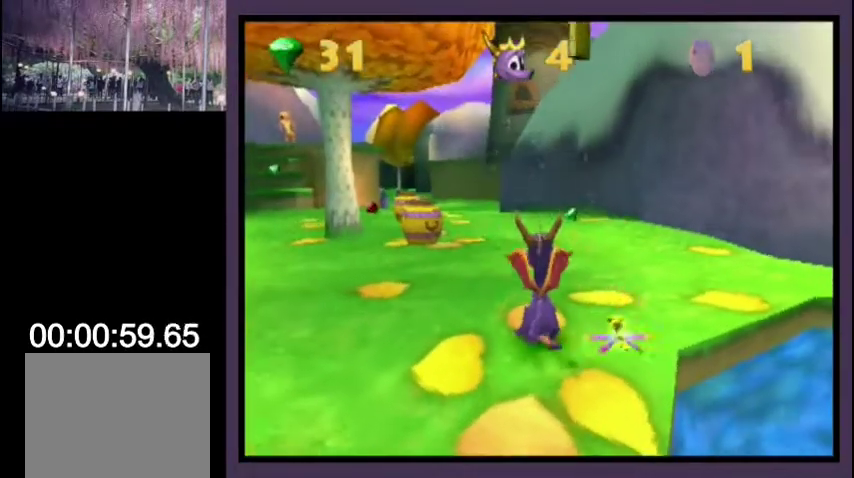
{"buttons": ["DPAD_UP"], "left_stick": "center", "events": [[133, "DPAD_UP", "down"], [233, "DPAD_UP", "up"], [500, "DPAD_UP", "down"]]}
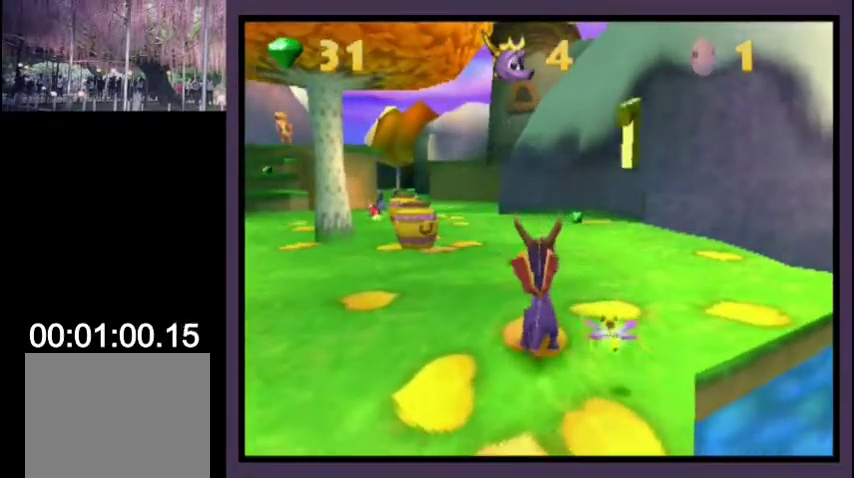
{"buttons": [], "left_stick": "center", "events": [[100, "DPAD_UP", "up"]]}
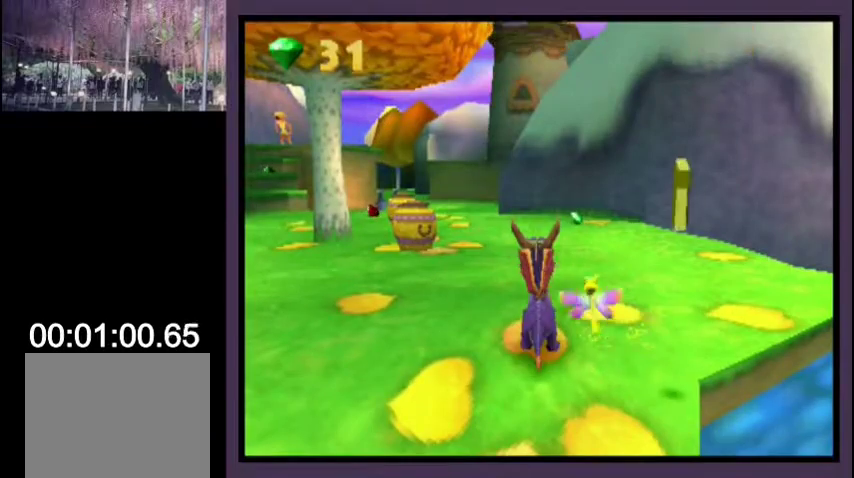
{"buttons": ["DPAD_DOWN", "DPAD_RIGHT"], "left_stick": "center", "events": [[33, "DPAD_UP", "down"], [100, "DPAD_UP", "up"], [433, "DPAD_RIGHT", "down"], [467, "DPAD_DOWN", "down"]]}
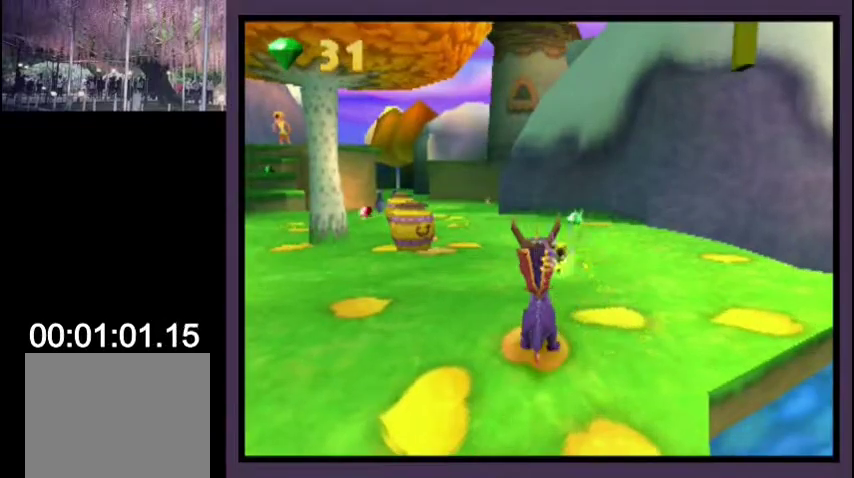
{"buttons": ["R1"], "left_stick": "center", "events": [[100, "DPAD_RIGHT", "up"], [133, "R1", "down"], [167, "DPAD_DOWN", "up"]]}
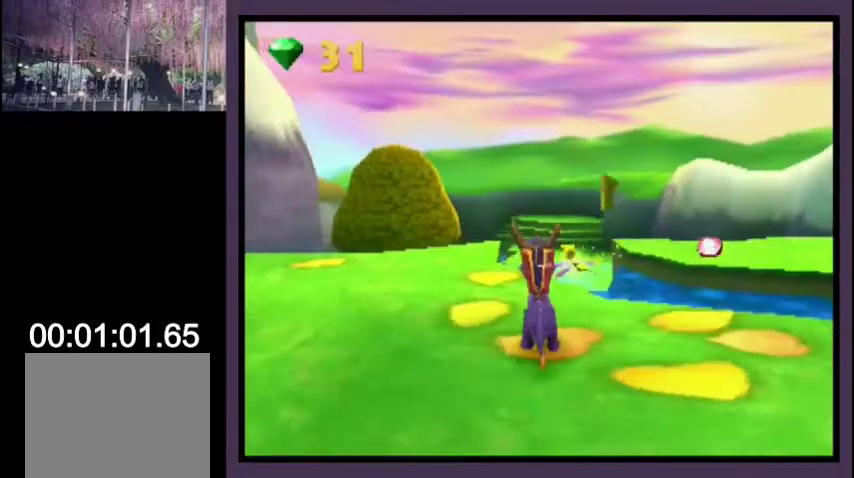
{"buttons": [], "left_stick": "center", "events": [[467, "R1", "up"]]}
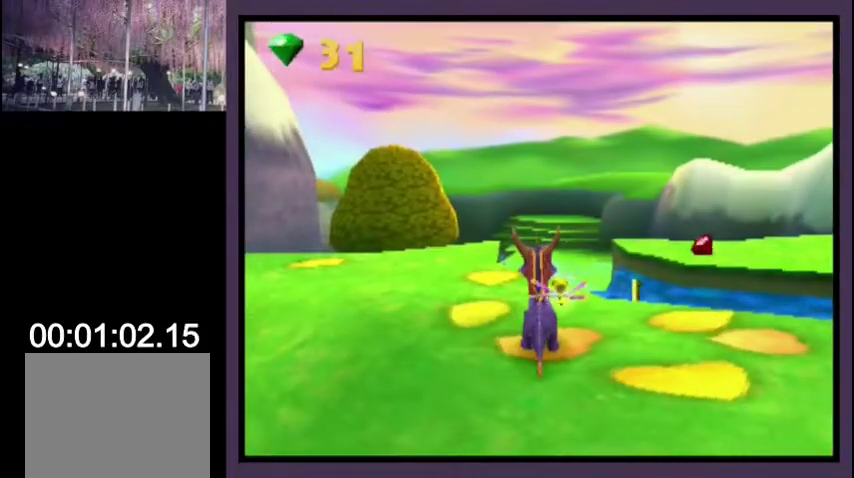
{"buttons": ["R1"], "left_stick": "center", "events": [[167, "R1", "down"]]}
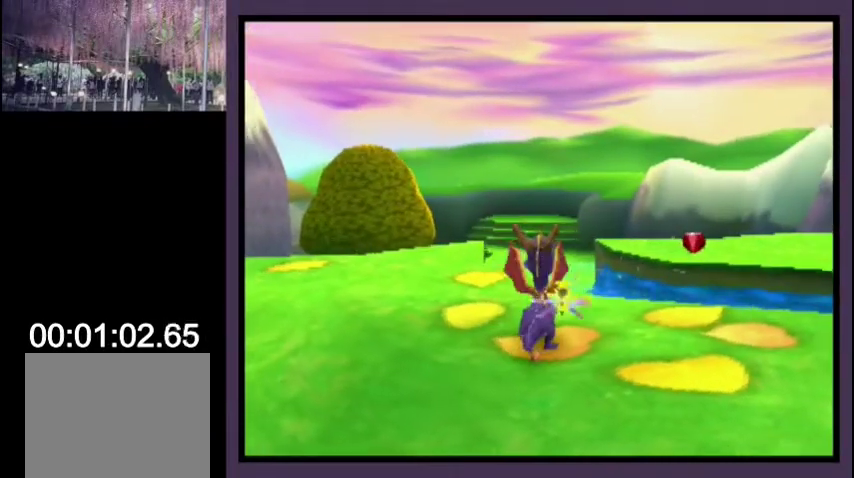
{"buttons": ["R1"], "left_stick": "center", "events": [[267, "DPAD_UP", "down"], [333, "DPAD_UP", "up"]]}
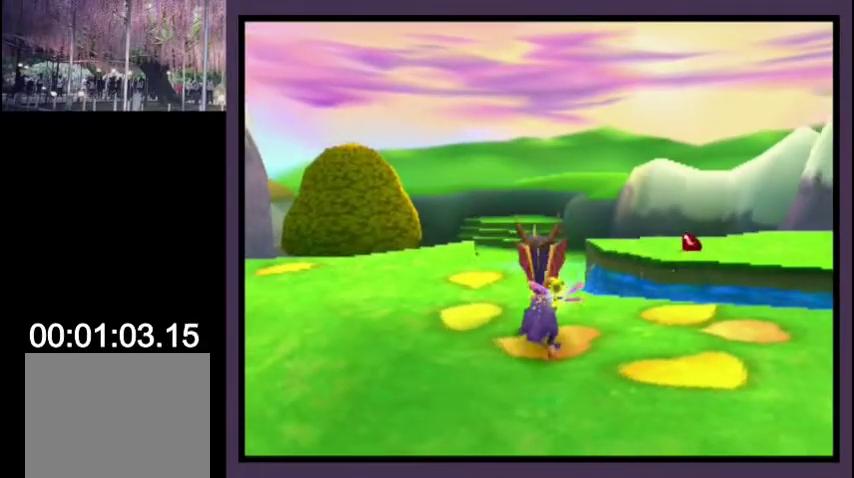
{"buttons": ["SQUARE"], "left_stick": "center", "events": [[100, "R1", "up"], [267, "SQUARE", "down"]]}
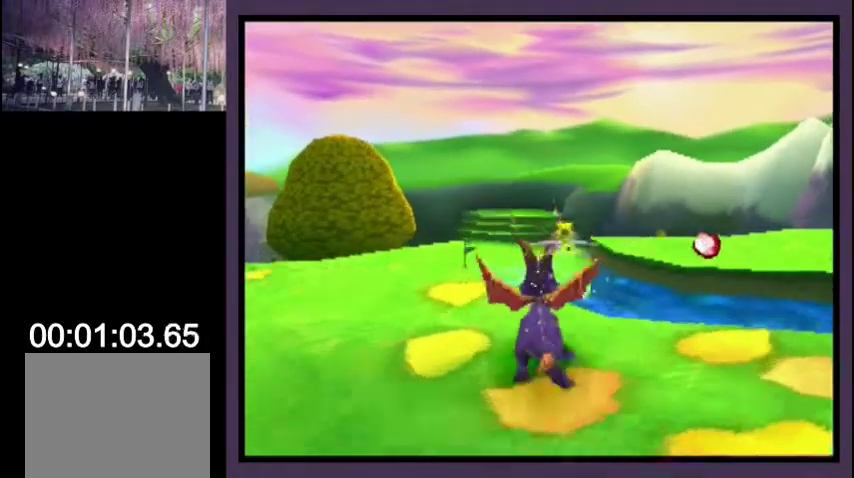
{"buttons": ["SQUARE"], "left_stick": "center", "events": []}
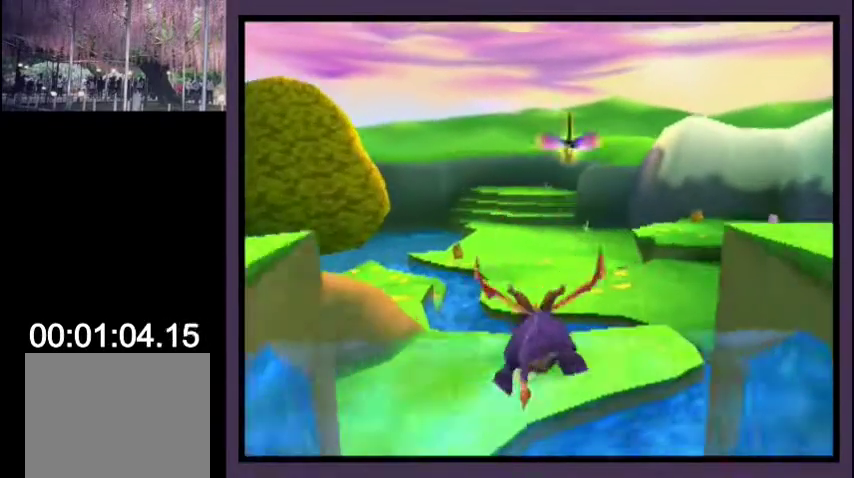
{"buttons": ["SQUARE", "DPAD_DOWN"], "left_stick": "center", "events": [[100, "DPAD_LEFT", "down"], [133, "DPAD_DOWN", "down"], [400, "DPAD_LEFT", "up"]]}
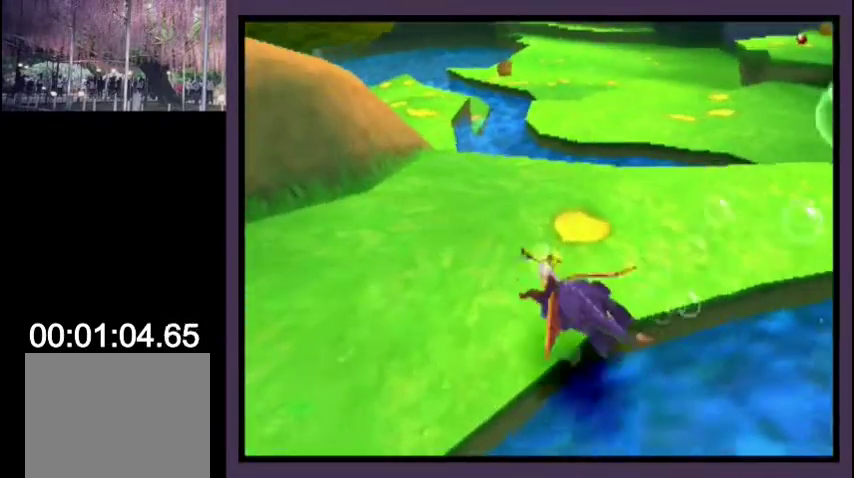
{"buttons": ["SQUARE", "DPAD_DOWN"], "left_stick": "center", "events": []}
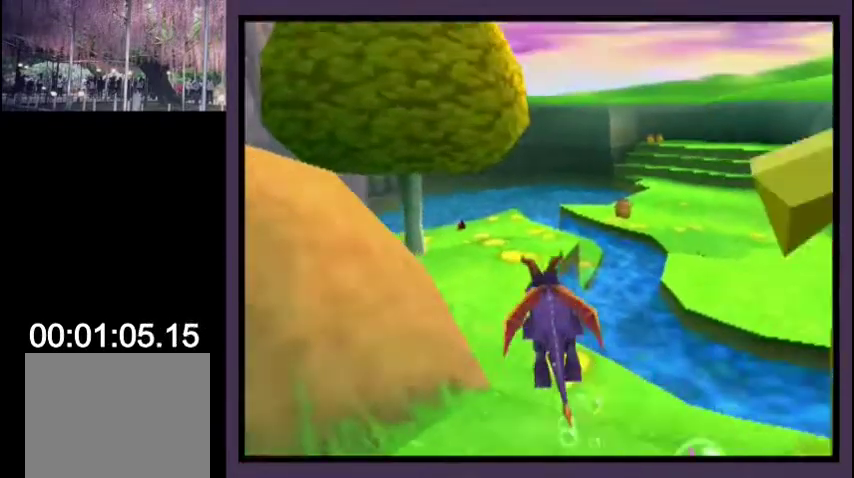
{"buttons": ["SQUARE"], "left_stick": "center", "events": [[133, "DPAD_DOWN", "up"]]}
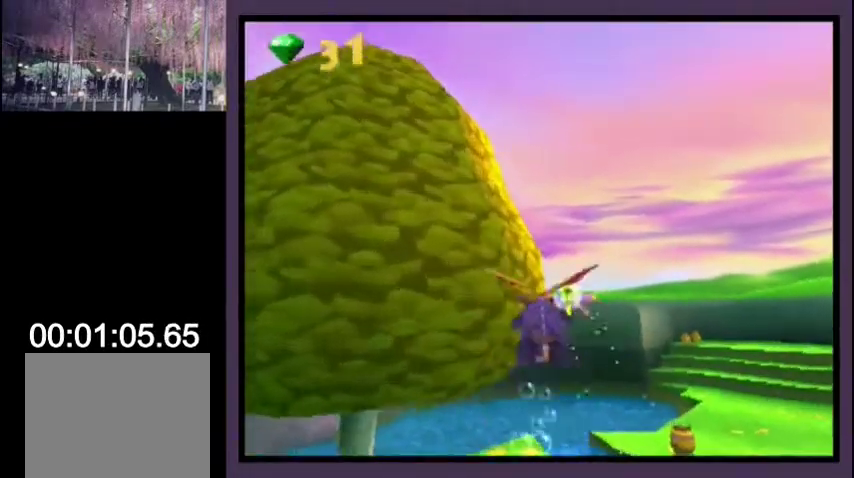
{"buttons": ["SQUARE", "DPAD_LEFT"], "left_stick": "center", "events": [[33, "DPAD_DOWN", "down"], [133, "DPAD_DOWN", "up"], [133, "DPAD_LEFT", "down"], [200, "DPAD_LEFT", "up"], [400, "DPAD_LEFT", "down"]]}
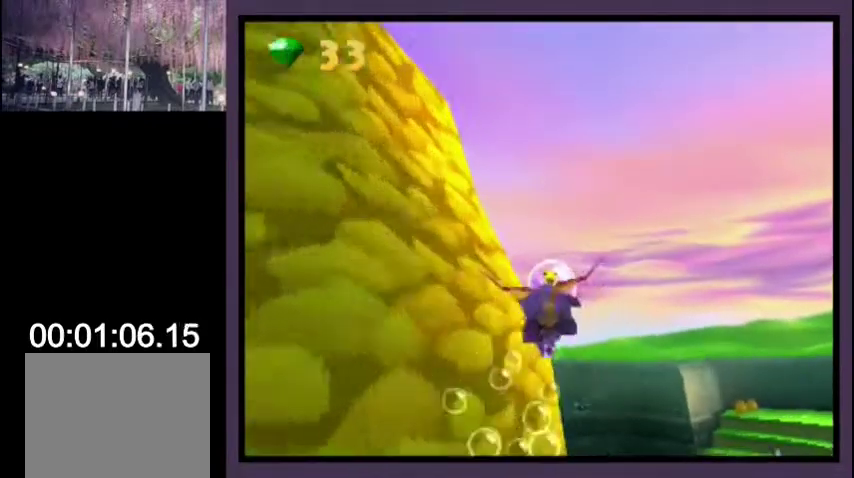
{"buttons": ["SQUARE"], "left_stick": "center", "events": [[267, "DPAD_LEFT", "up"], [333, "DPAD_LEFT", "down"], [467, "DPAD_LEFT", "up"]]}
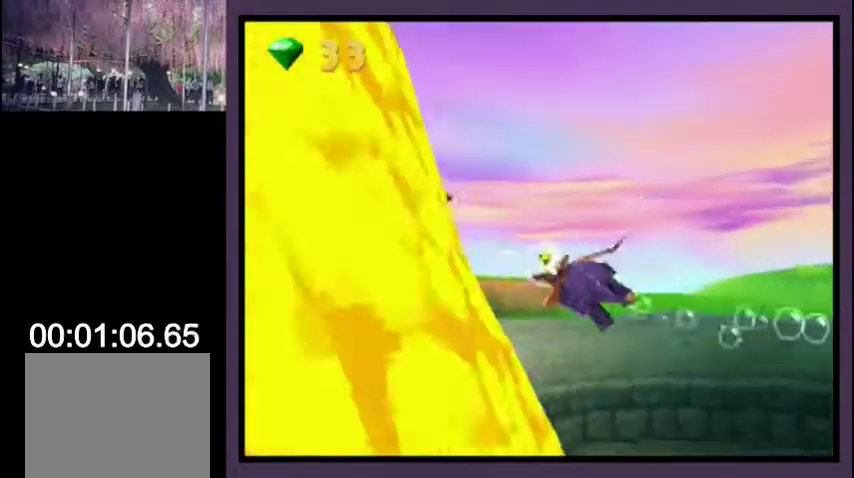
{"buttons": ["SQUARE"], "left_stick": "center", "events": [[367, "DPAD_LEFT", "down"], [467, "DPAD_LEFT", "up"]]}
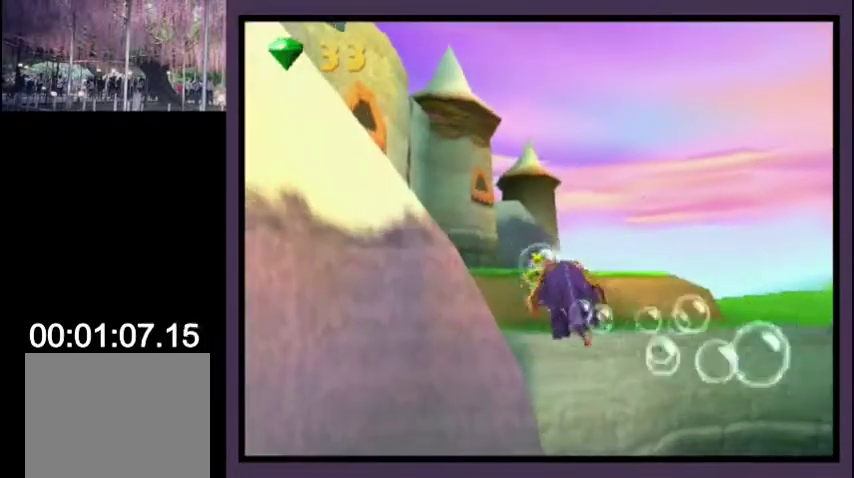
{"buttons": ["SQUARE"], "left_stick": "center", "events": [[333, "DPAD_LEFT", "down"], [433, "DPAD_LEFT", "up"]]}
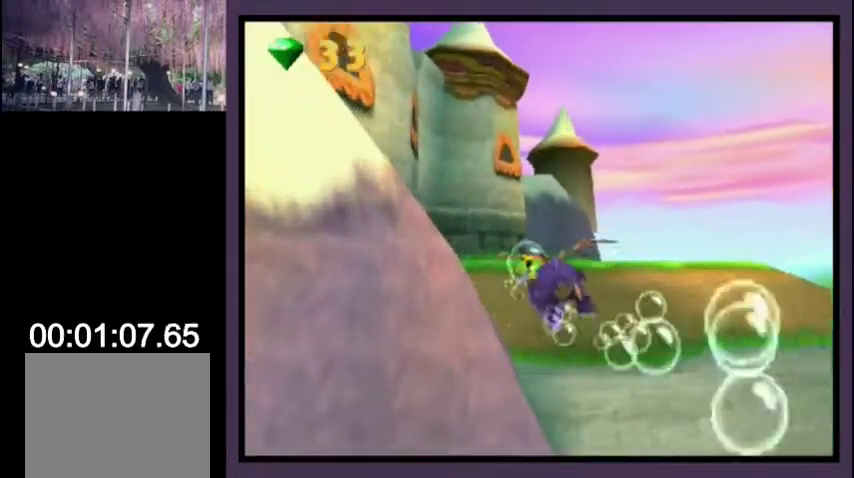
{"buttons": ["SQUARE"], "left_stick": "center", "events": [[100, "DPAD_LEFT", "down"], [167, "DPAD_LEFT", "up"]]}
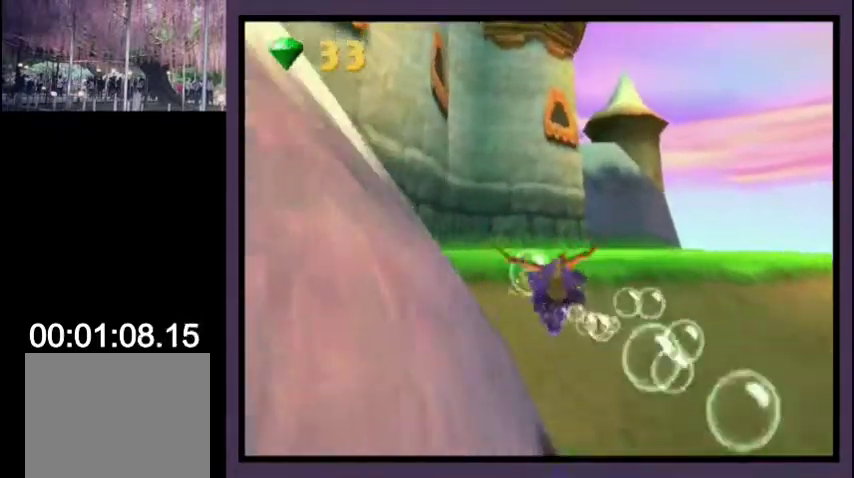
{"buttons": ["SQUARE", "DPAD_UP"], "left_stick": "center", "events": [[133, "DPAD_UP", "down"], [267, "DPAD_UP", "up"], [333, "DPAD_UP", "down"]]}
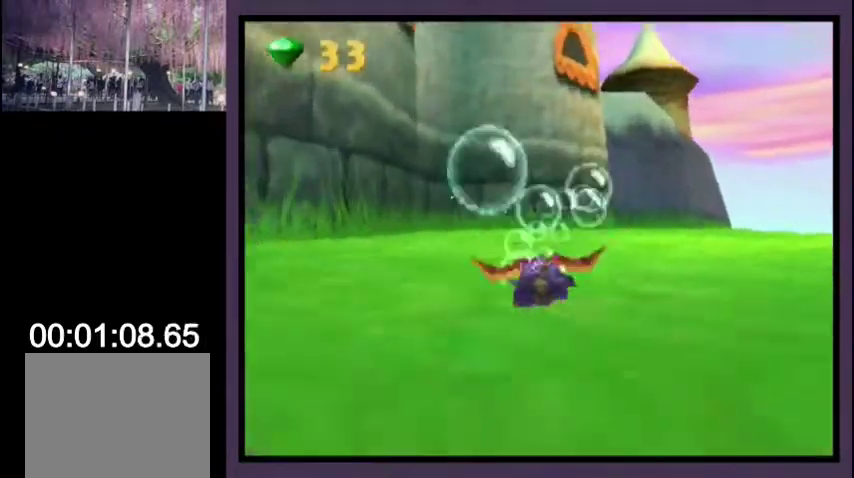
{"buttons": ["SQUARE", "DPAD_LEFT"], "left_stick": "center", "events": [[100, "DPAD_UP", "up"], [233, "DPAD_UP", "down"], [300, "DPAD_UP", "up"], [433, "DPAD_LEFT", "down"]]}
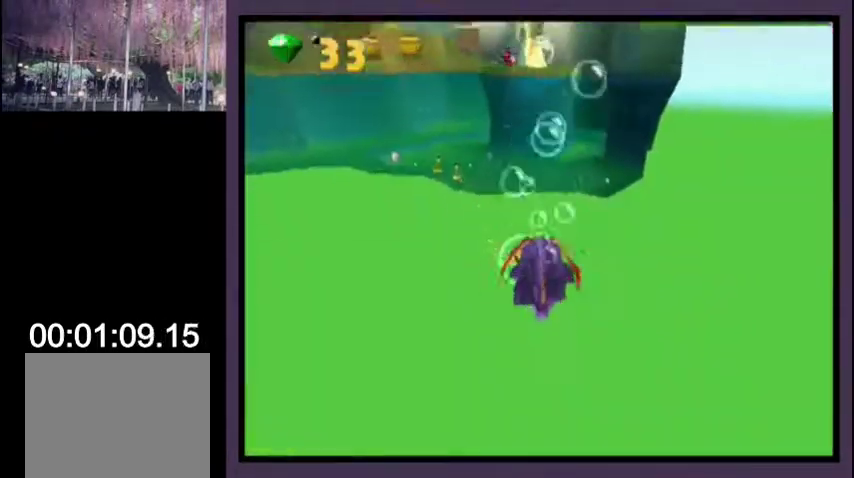
{"buttons": ["SQUARE"], "left_stick": "center", "events": [[33, "DPAD_LEFT", "up"]]}
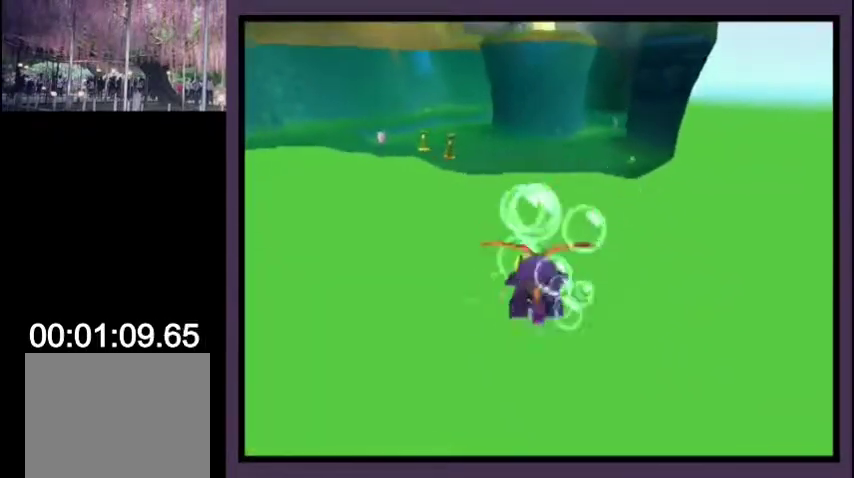
{"buttons": ["SQUARE"], "left_stick": "center", "events": [[267, "DPAD_UP", "down"], [333, "DPAD_UP", "up"]]}